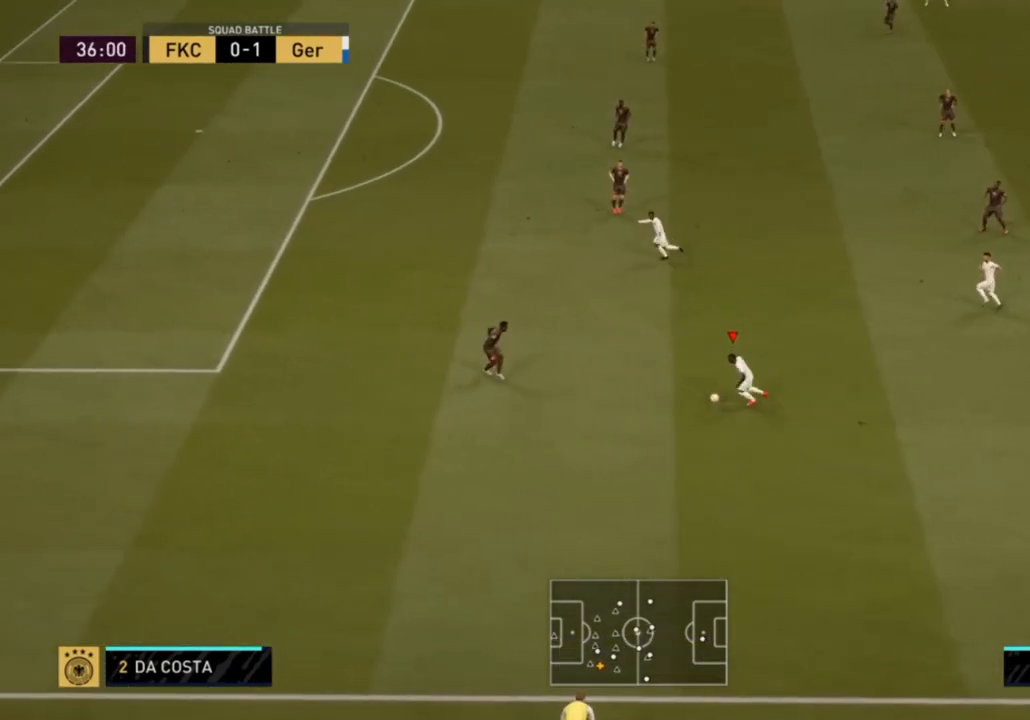
Gameplay with a controller (PlayStation layout); each line is a JSON object with the inputs held at the frame after it. "events" lists button and stick changes between this image and that frame as [ms after this image, input, new state], when the widget could be followed in between.
{"buttons": [], "left_stick": "left", "right_stick": "center", "events": [[433, "R1", "up"]]}
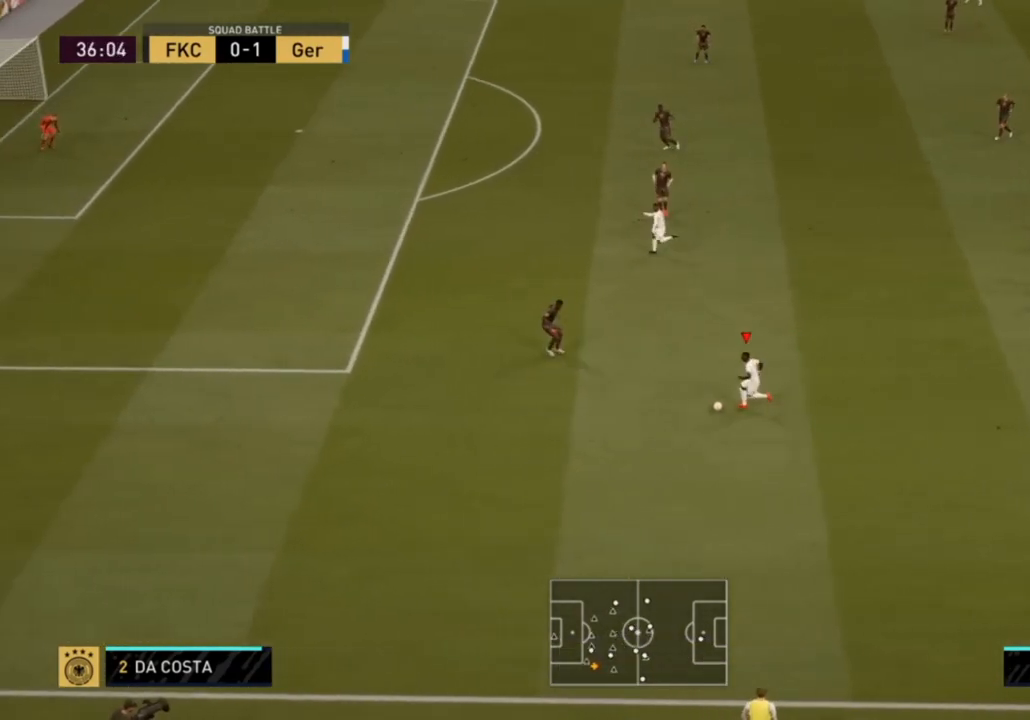
{"buttons": ["R1"], "left_stick": "left", "right_stick": "center", "events": [[83, "R1", "down"]]}
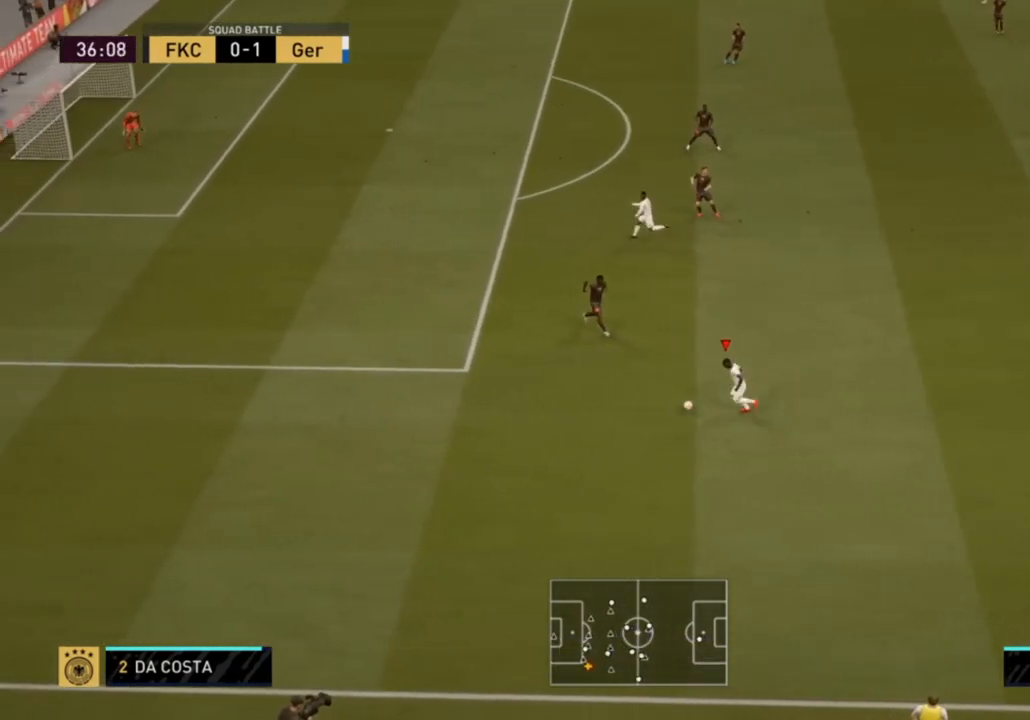
{"buttons": ["R1"], "left_stick": "left", "right_stick": "center", "events": []}
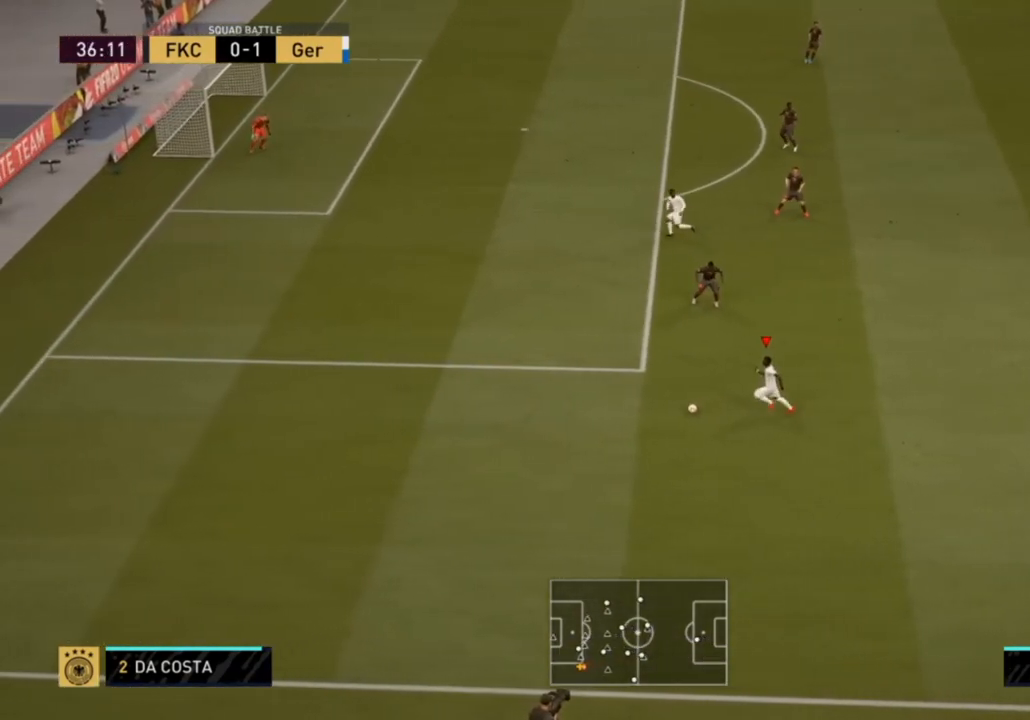
{"buttons": [], "left_stick": "left", "right_stick": "center", "events": [[317, "R1", "up"]]}
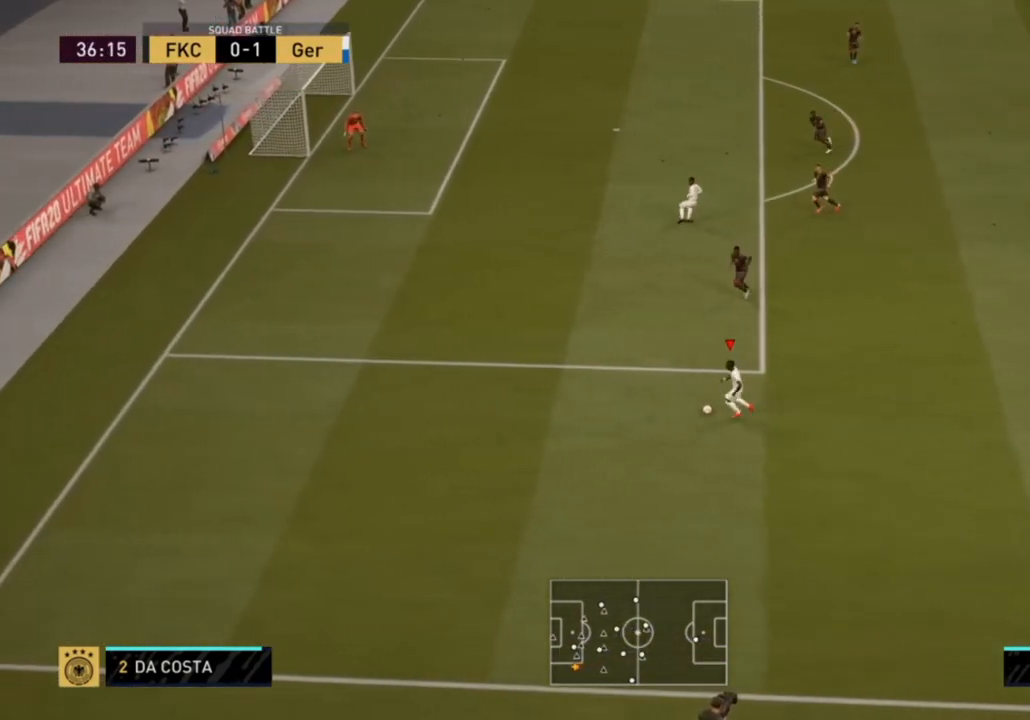
{"buttons": ["L2"], "left_stick": "center", "right_stick": "center", "events": [[150, "L2", "down"], [150, "left_stick", "center"], [150, "right_stick", "down-right"], [267, "right_stick", "center"], [350, "right_stick", "up"], [467, "right_stick", "center"]]}
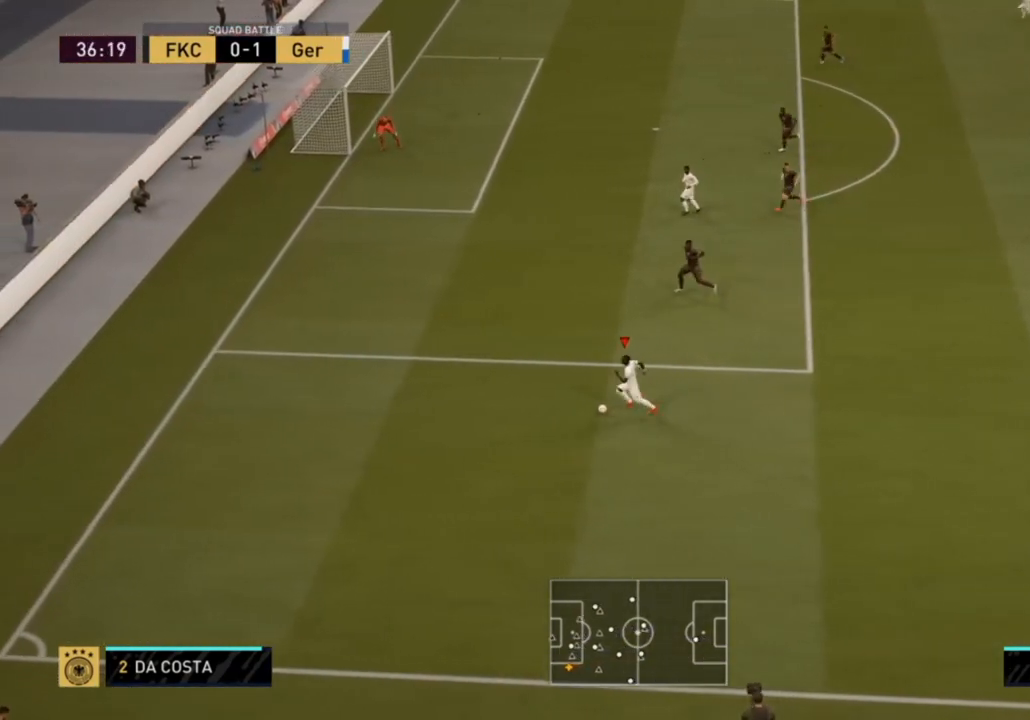
{"buttons": ["L2"], "left_stick": "center", "right_stick": "center", "events": []}
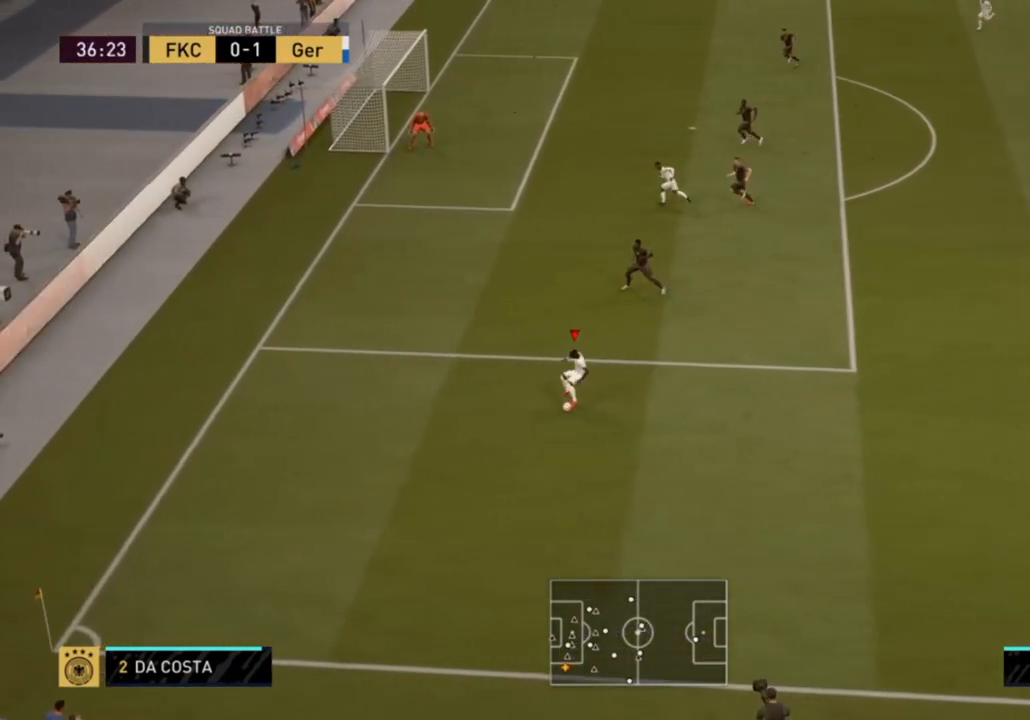
{"buttons": [], "left_stick": "up-right", "right_stick": "center", "events": [[100, "L2", "up"], [383, "left_stick", "up-right"]]}
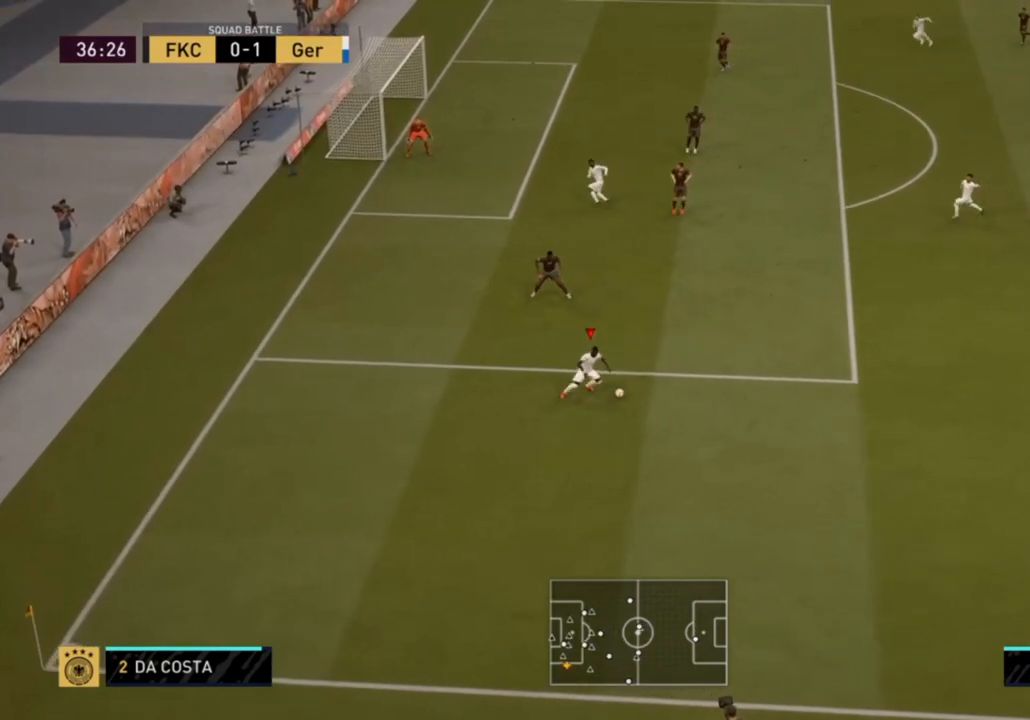
{"buttons": [], "left_stick": "up-right", "right_stick": "center", "events": []}
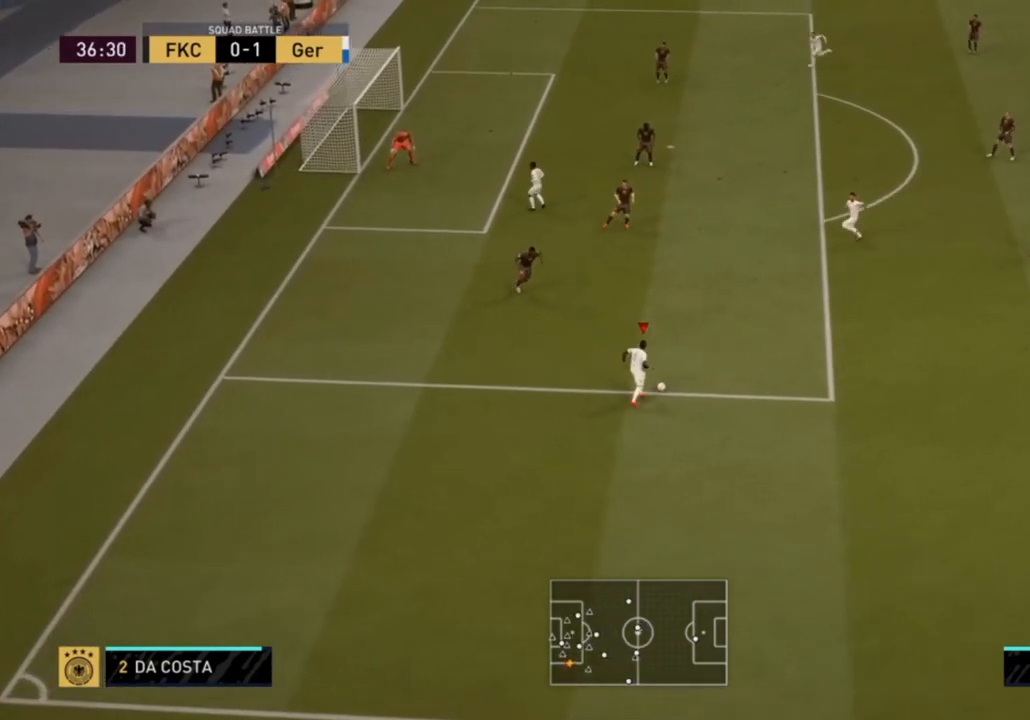
{"buttons": [], "left_stick": "up", "right_stick": "center", "events": [[333, "left_stick", "up"]]}
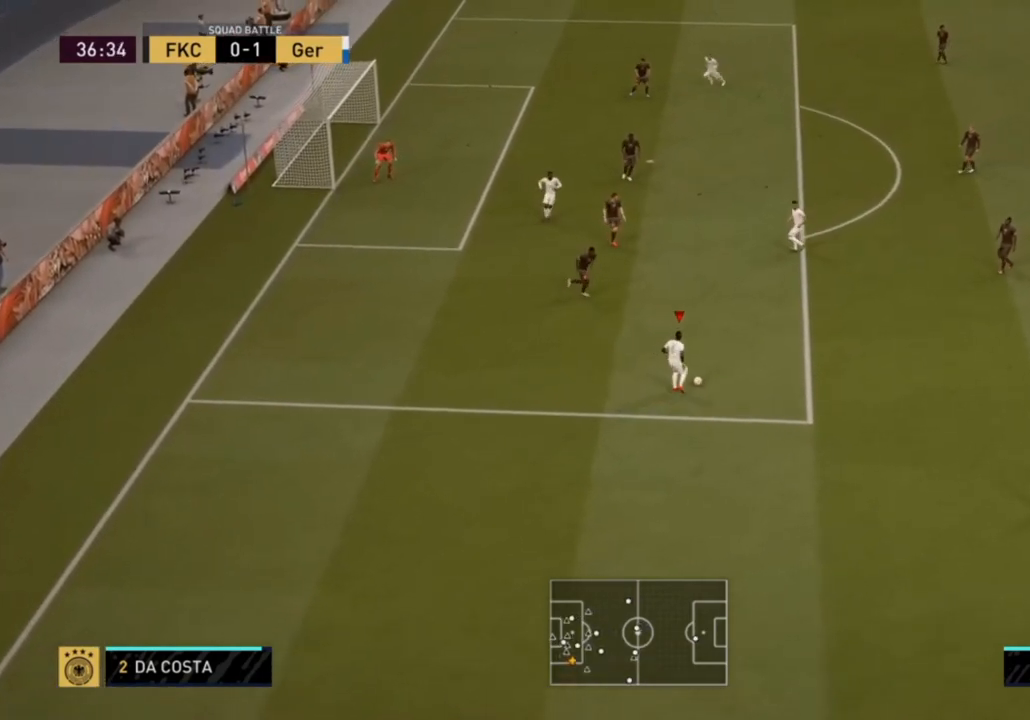
{"buttons": ["R1"], "left_stick": "up", "right_stick": "center", "events": [[350, "R1", "down"]]}
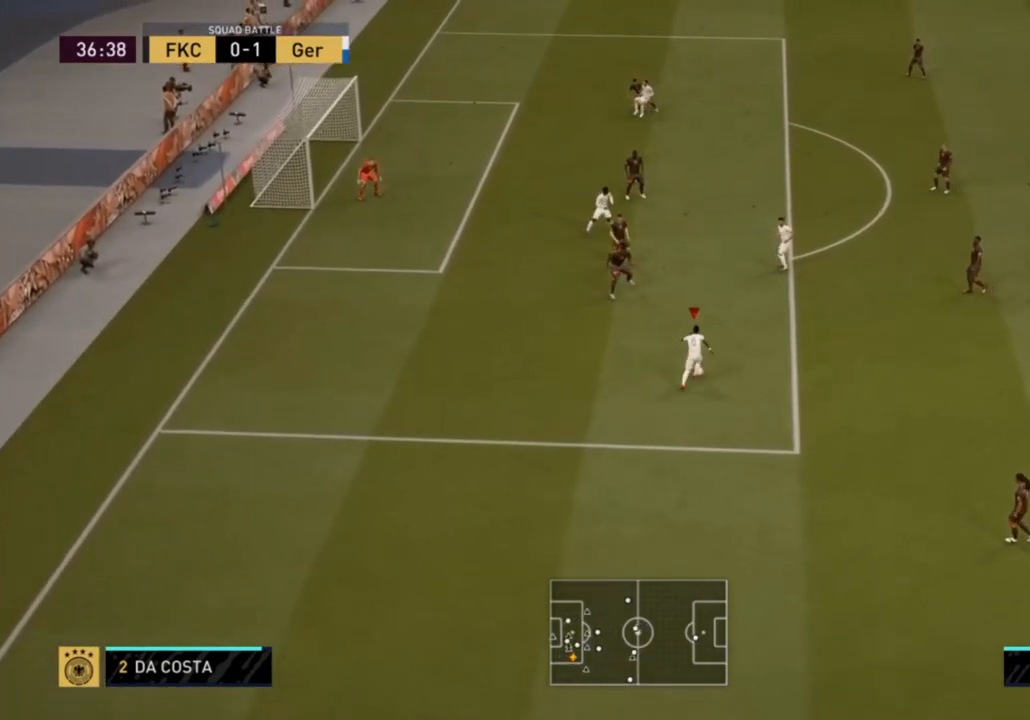
{"buttons": ["R1"], "left_stick": "up", "right_stick": "center", "events": []}
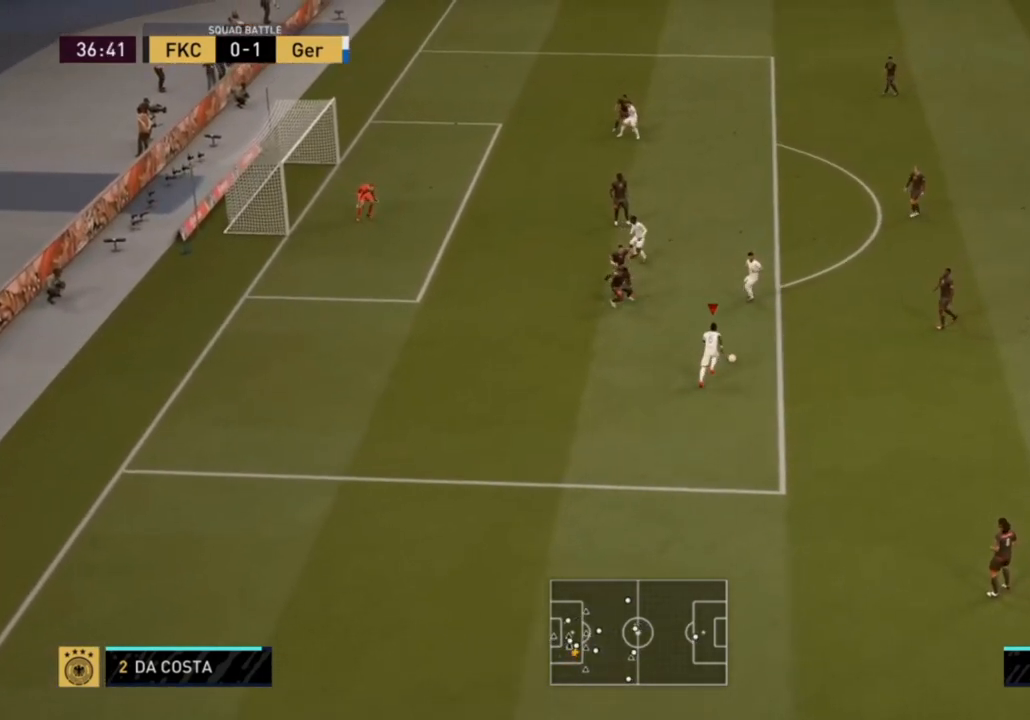
{"buttons": ["R1"], "left_stick": "up", "right_stick": "center", "events": []}
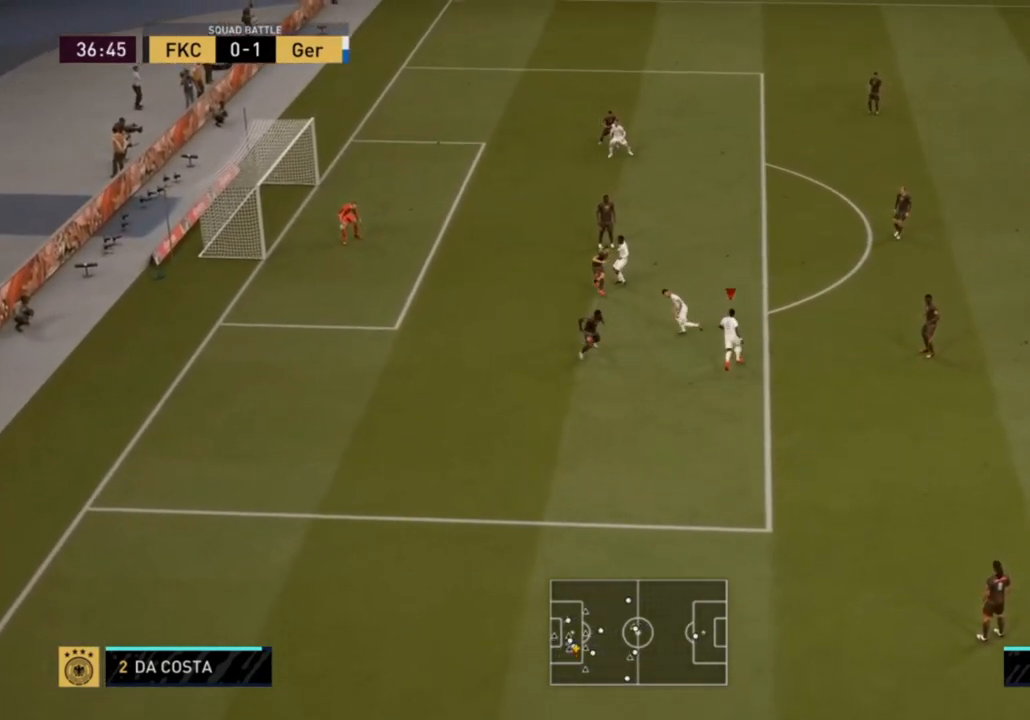
{"buttons": [], "left_stick": "up", "right_stick": "center", "events": [[350, "R1", "up"]]}
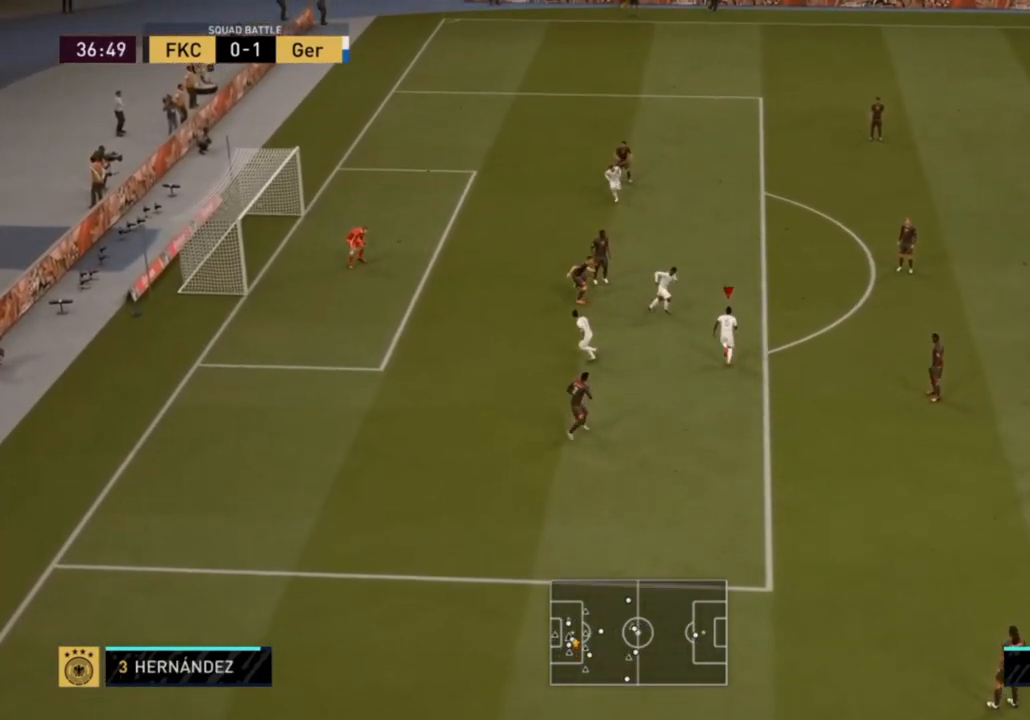
{"buttons": [], "left_stick": "up", "right_stick": "center", "events": []}
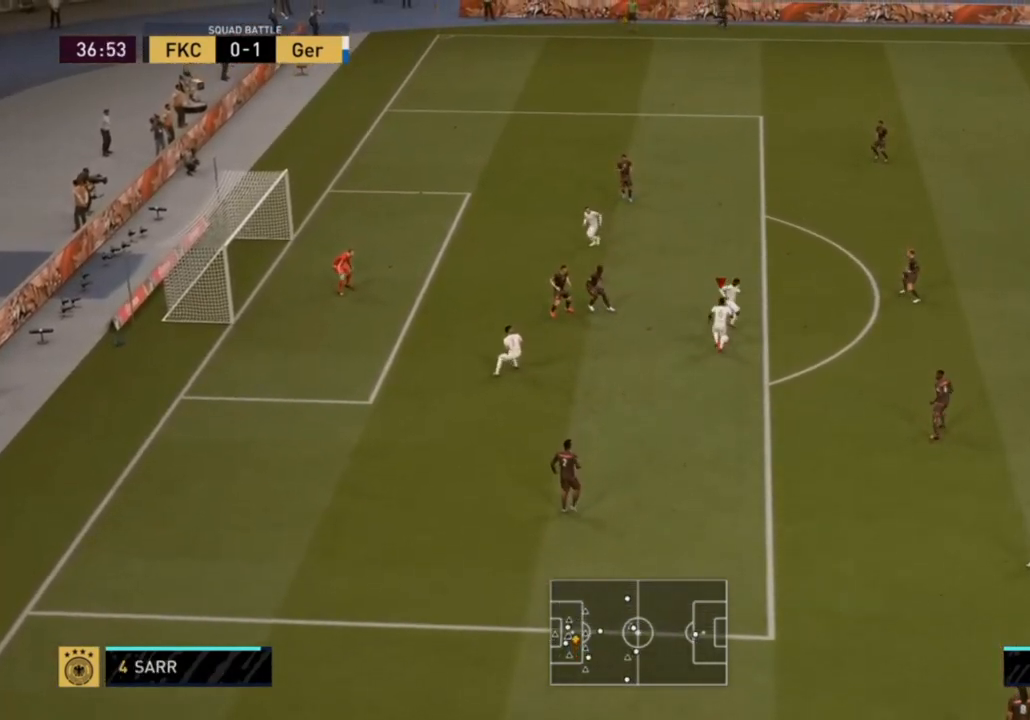
{"buttons": [], "left_stick": "center", "right_stick": "center", "events": [[100, "left_stick", "center"]]}
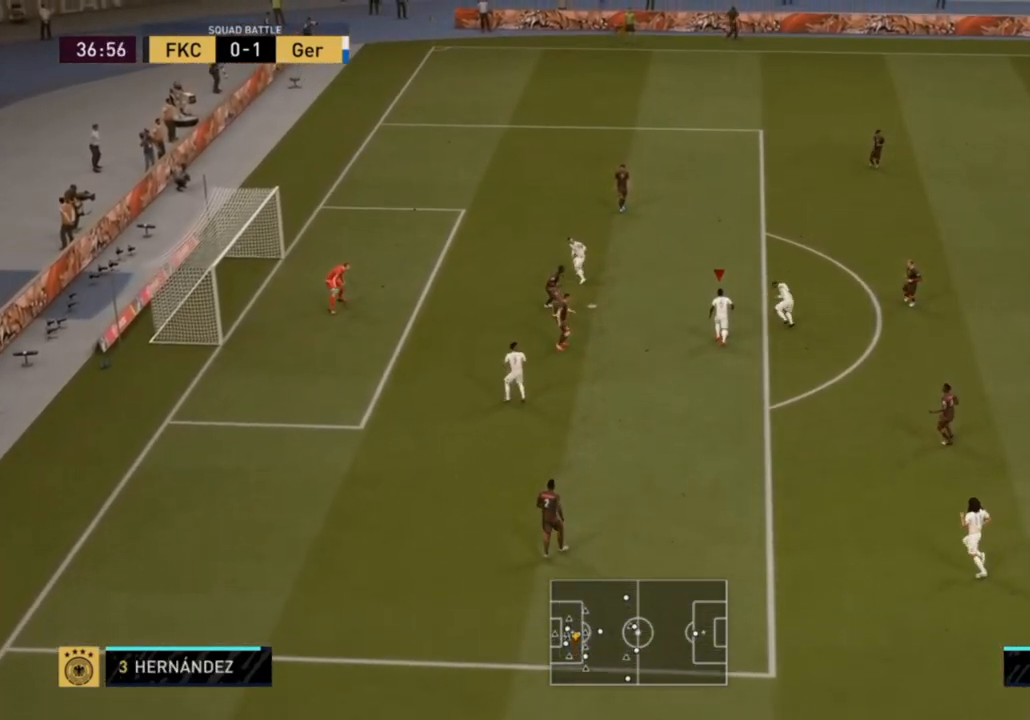
{"buttons": [], "left_stick": "center", "right_stick": "center", "events": []}
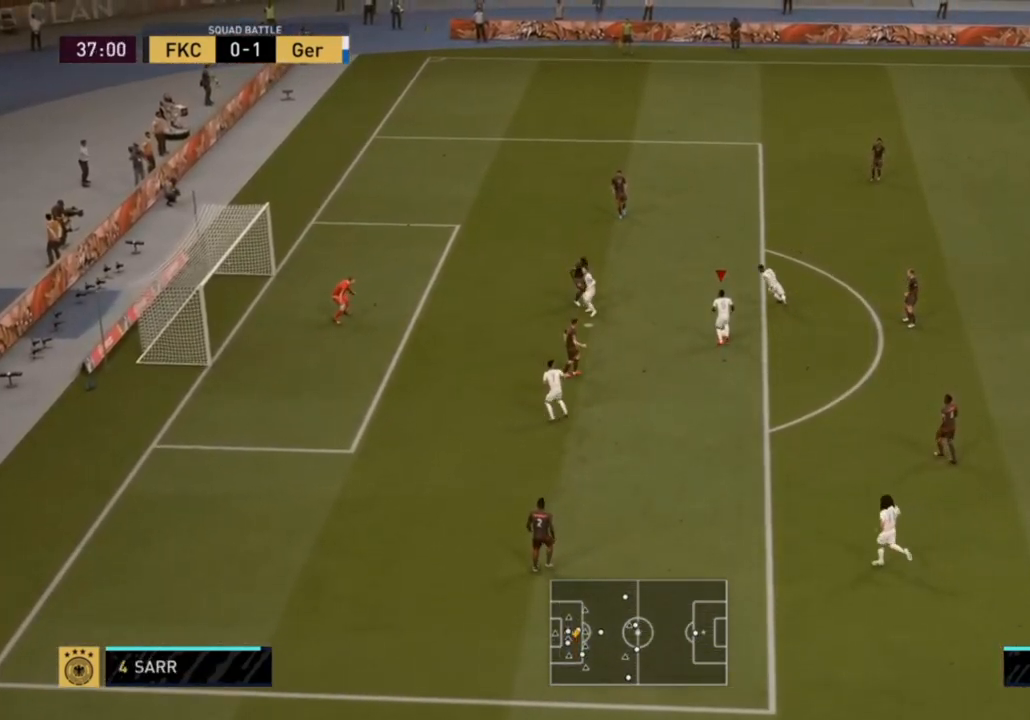
{"buttons": [], "left_stick": "down", "right_stick": "center", "events": [[150, "left_stick", "down"]]}
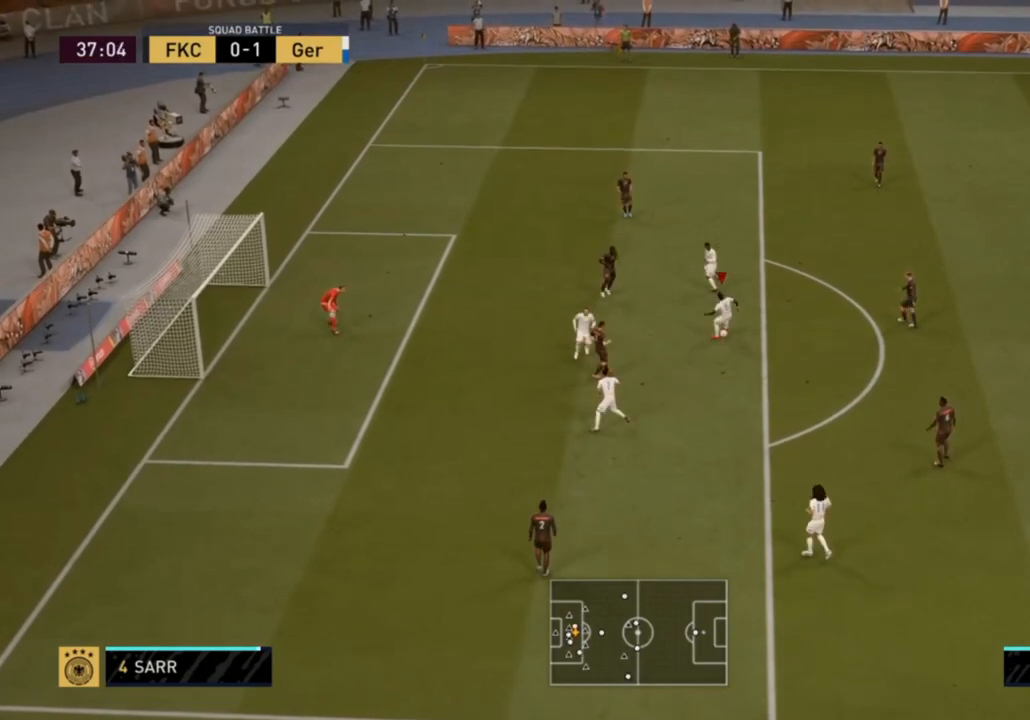
{"buttons": [], "left_stick": "up", "right_stick": "center", "events": [[367, "left_stick", "center"], [467, "left_stick", "up"]]}
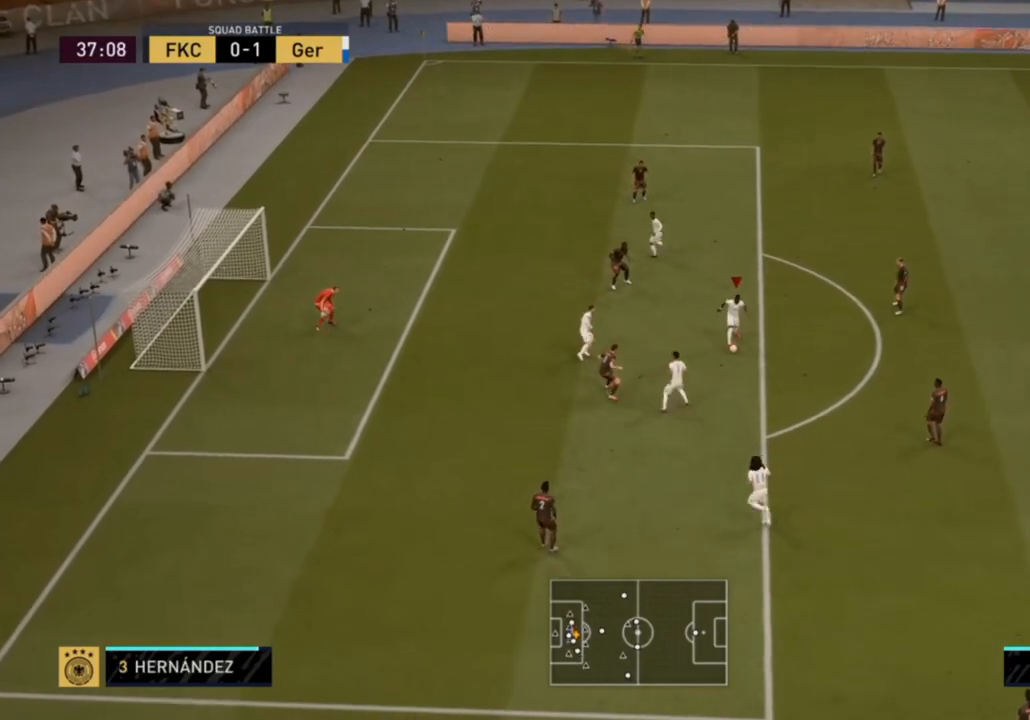
{"buttons": [], "left_stick": "up", "right_stick": "center", "events": []}
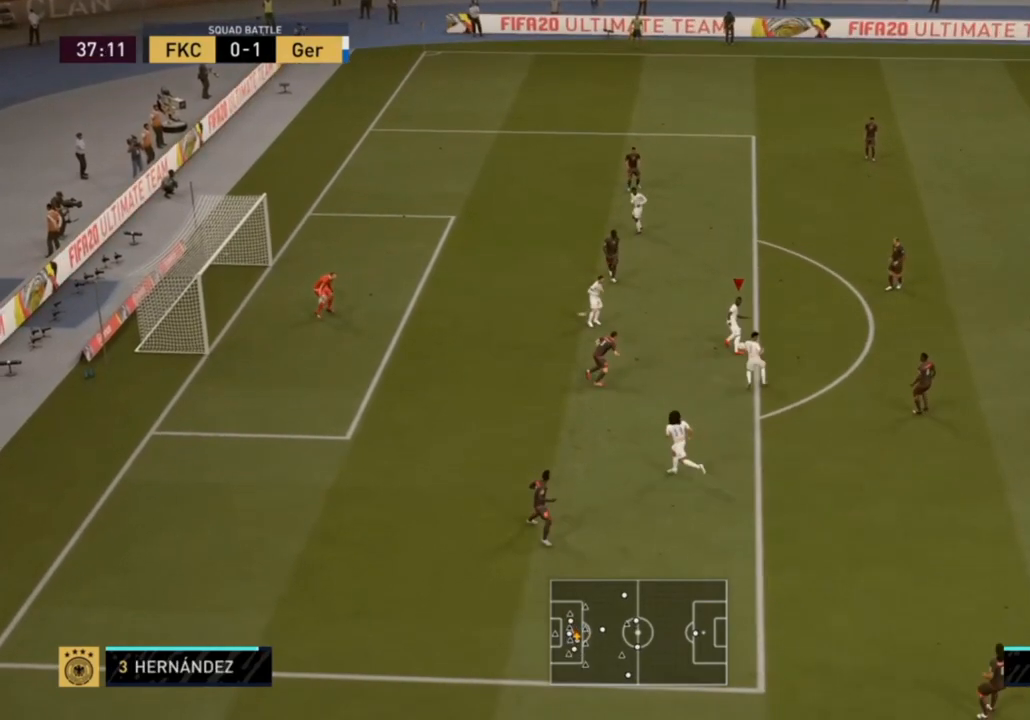
{"buttons": [], "left_stick": "up", "right_stick": "center", "events": []}
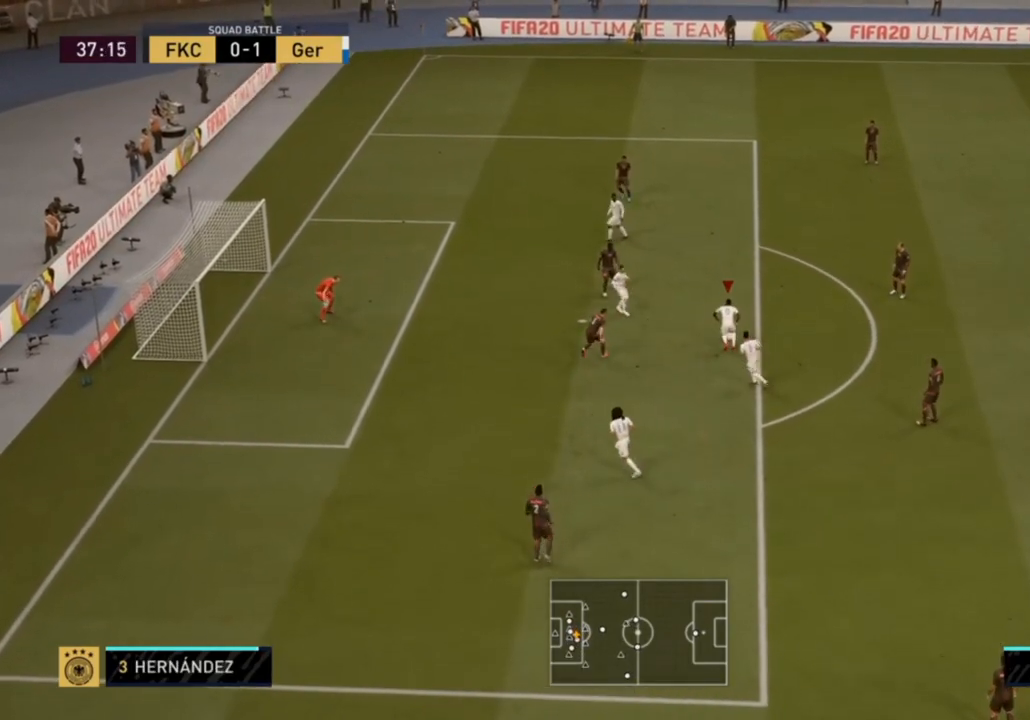
{"buttons": [], "left_stick": "center", "right_stick": "center", "events": [[400, "left_stick", "center"]]}
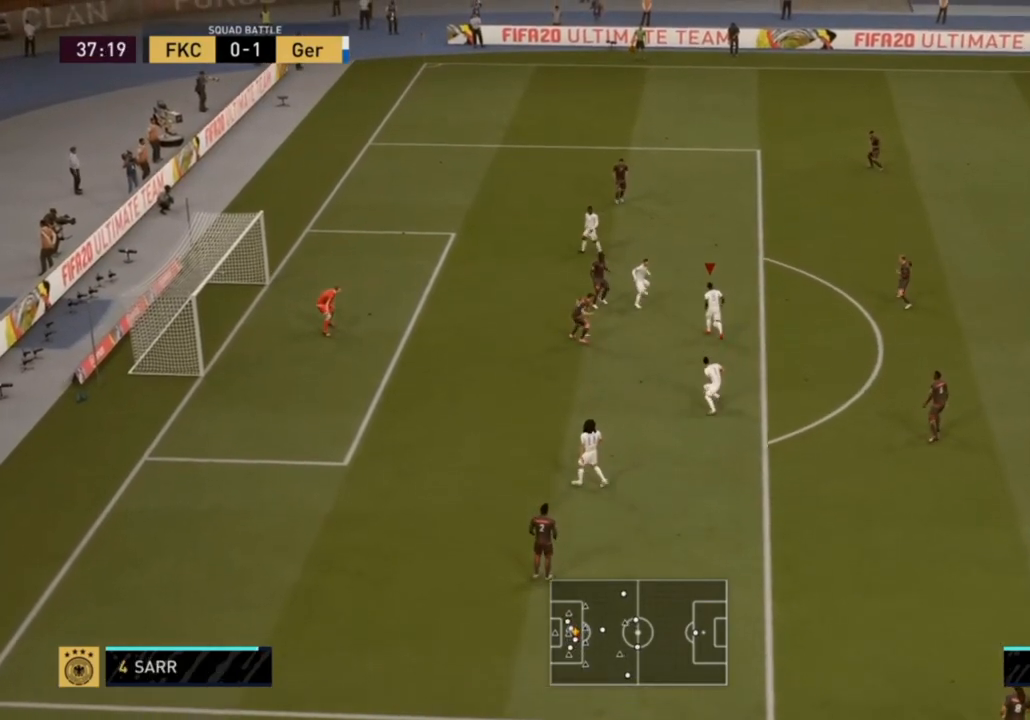
{"buttons": [], "left_stick": "down-right", "right_stick": "center", "events": [[267, "left_stick", "down-right"]]}
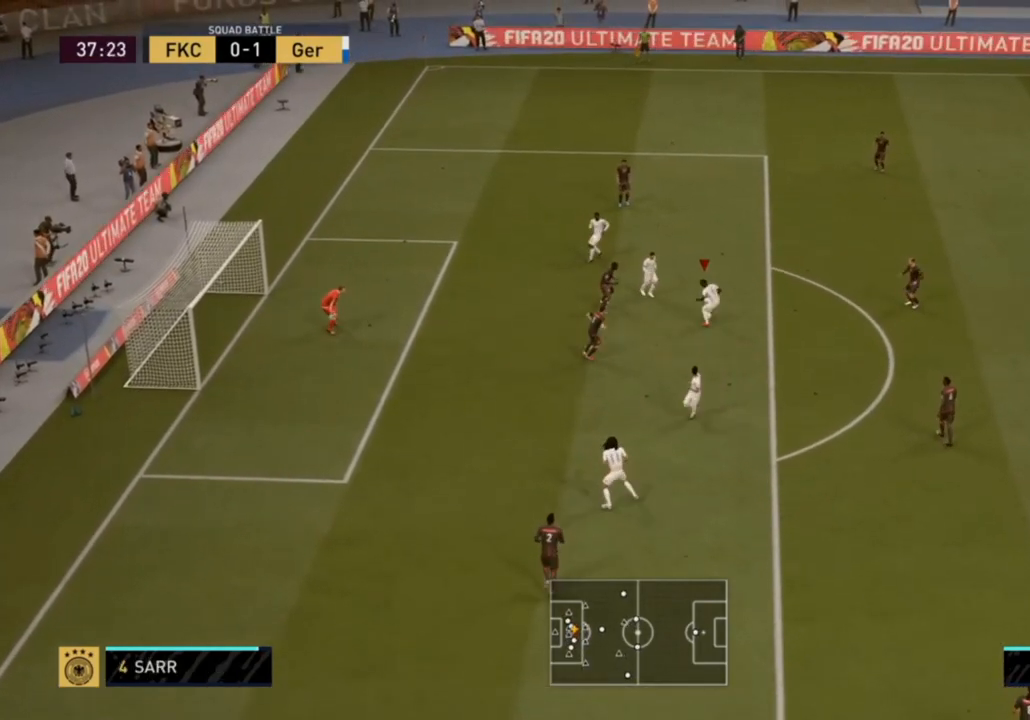
{"buttons": [], "left_stick": "down-right", "right_stick": "center", "events": []}
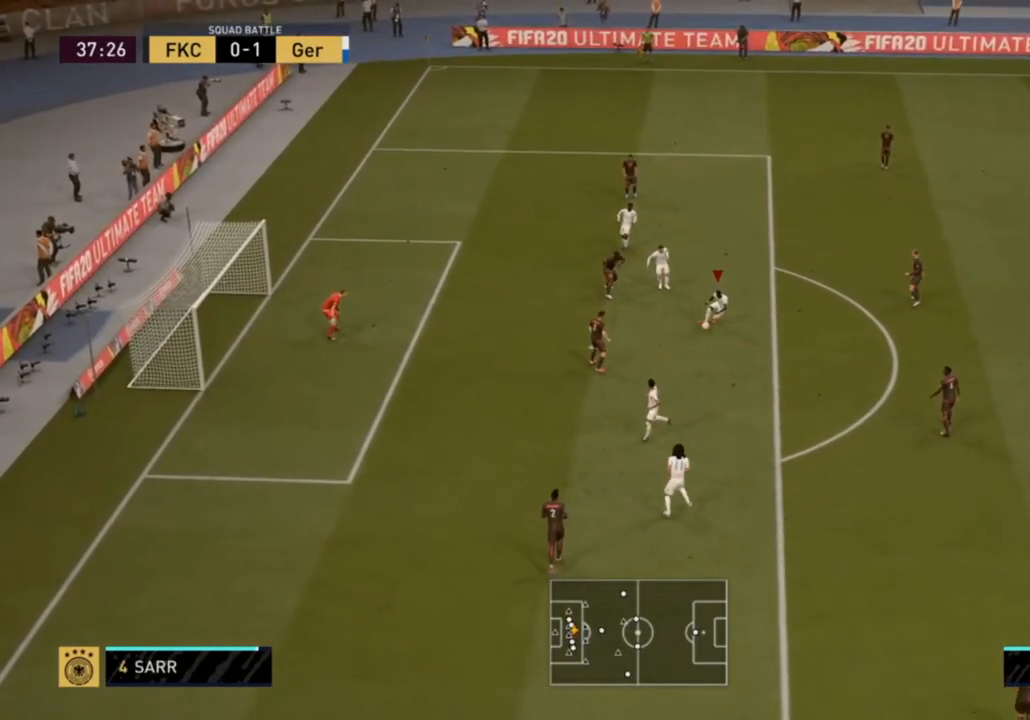
{"buttons": [], "left_stick": "up", "right_stick": "center", "events": [[167, "left_stick", "center"], [267, "left_stick", "up"]]}
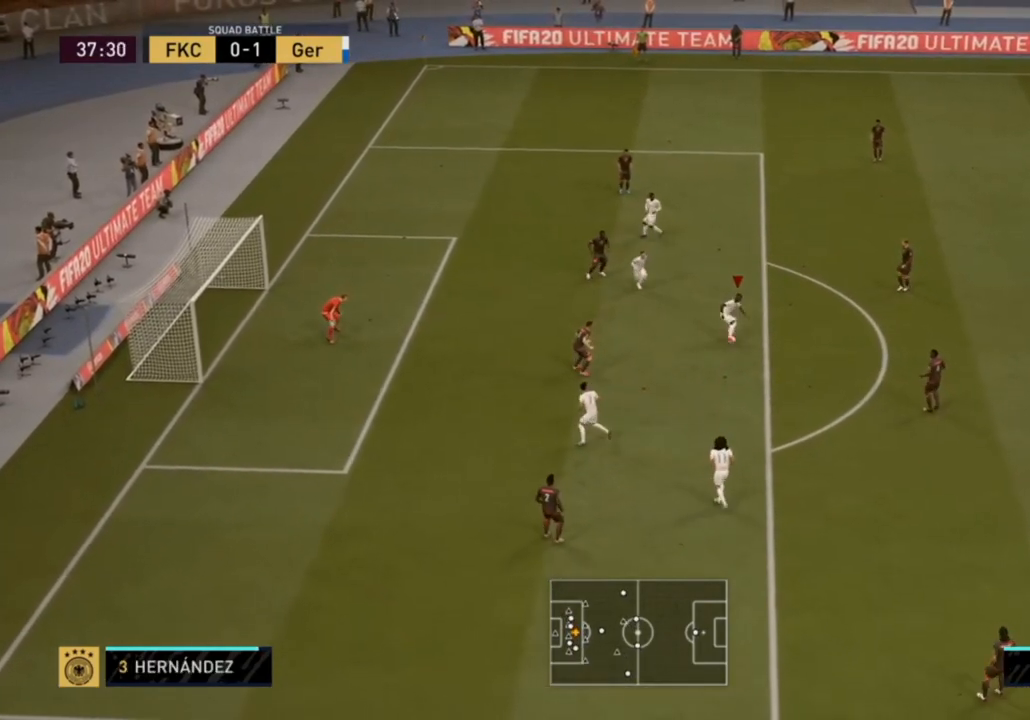
{"buttons": [], "left_stick": "down", "right_stick": "center", "events": [[233, "left_stick", "center"], [383, "left_stick", "down"]]}
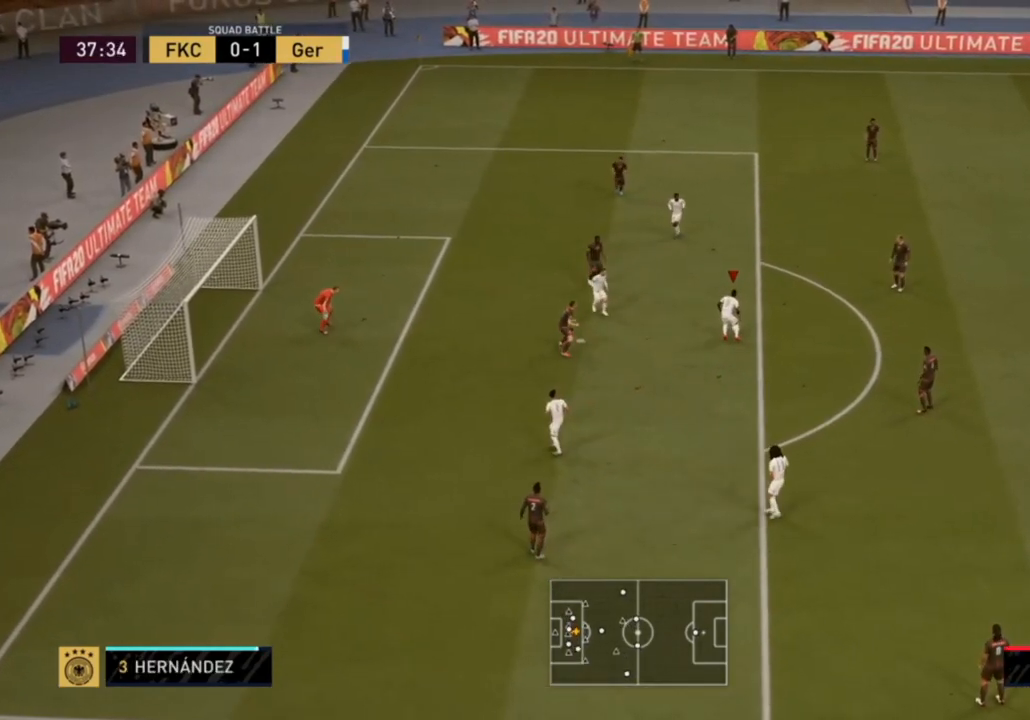
{"buttons": [], "left_stick": "down", "right_stick": "center", "events": []}
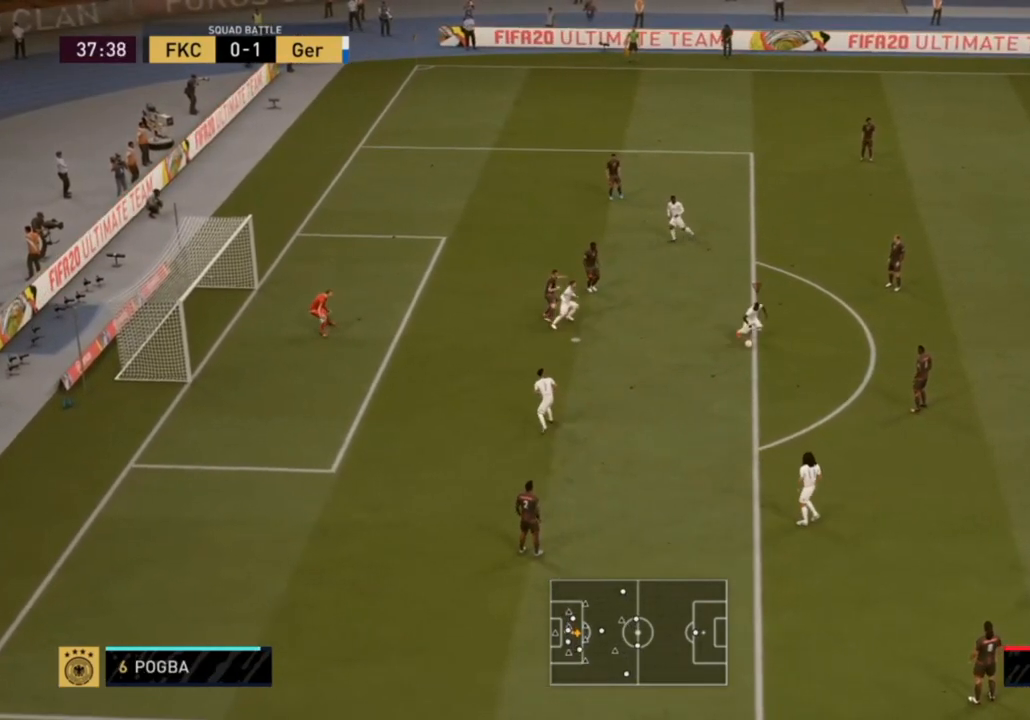
{"buttons": [], "left_stick": "up-left", "right_stick": "center", "events": [[133, "left_stick", "left"], [183, "left_stick", "up-left"]]}
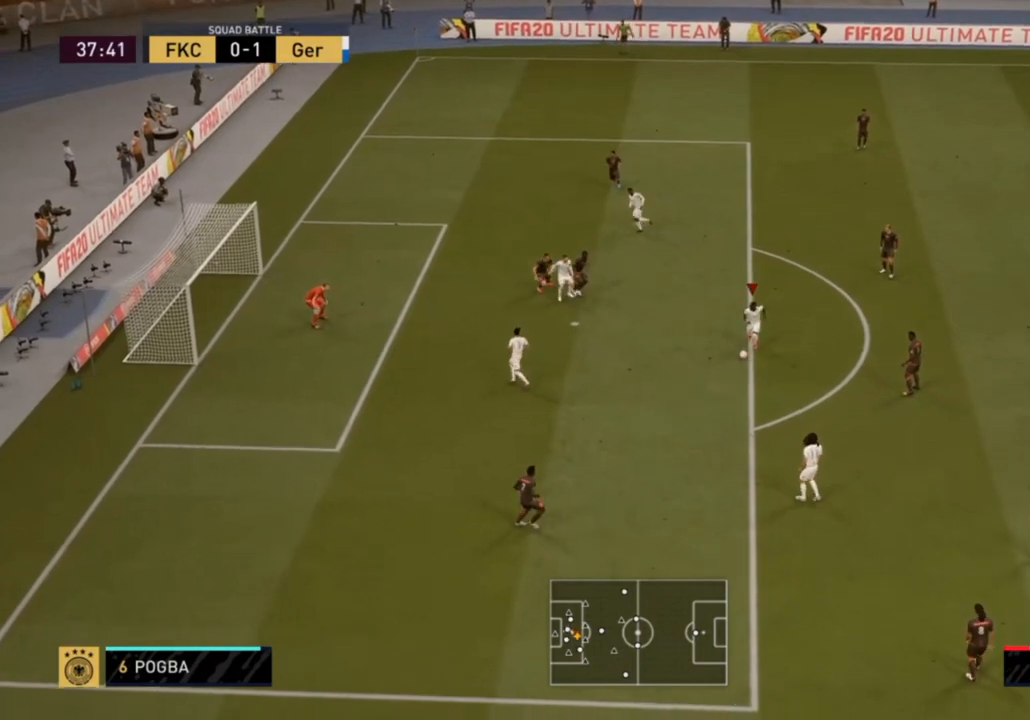
{"buttons": [], "left_stick": "up-left", "right_stick": "center", "events": []}